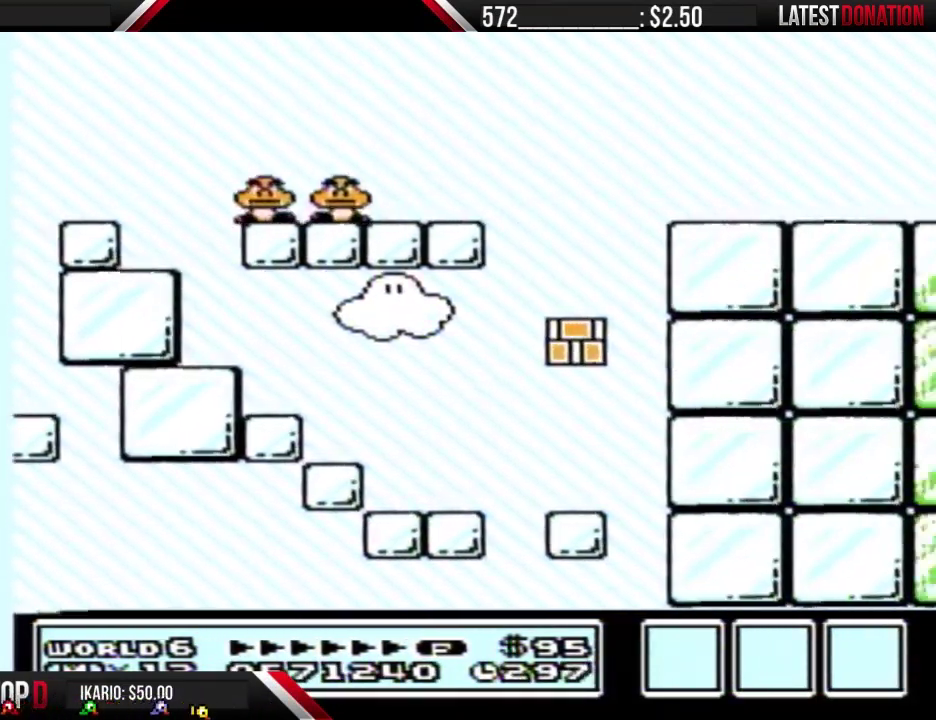
Gameplay with a controller (Nintendo layout); each line is a JSON object with the inputs held at the frame after it. "events" lists button and stick changes between this image and that frame as [ms after this image, input, new state], when the widget could be followed in between. Not read: L3 R3.
{"buttons": ["B", "DPAD_RIGHT"], "events": [[367, "A", "up"]]}
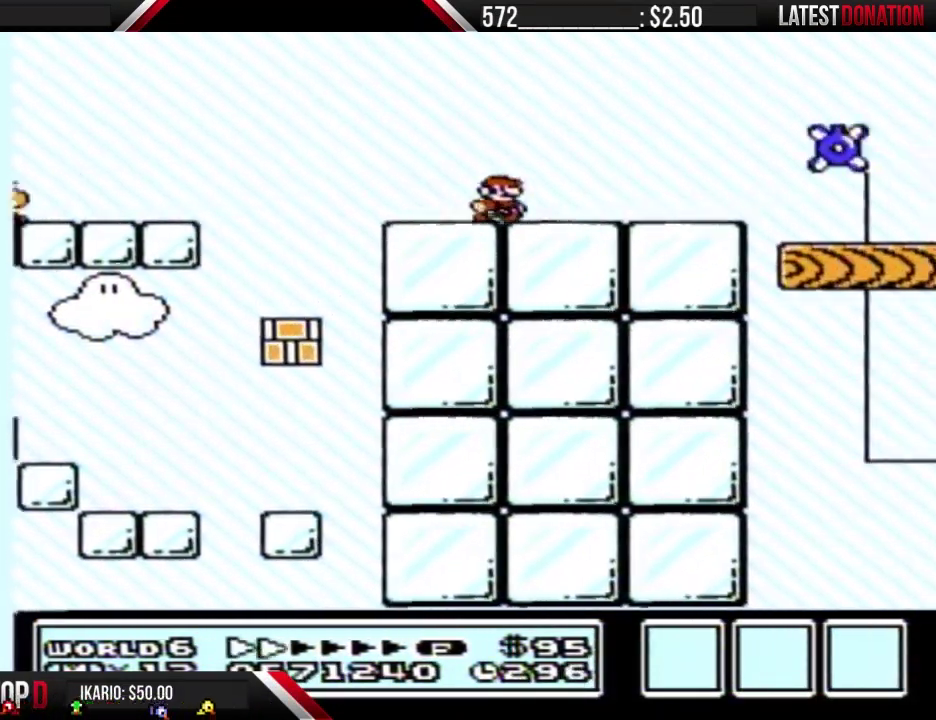
{"buttons": ["B", "DPAD_RIGHT"], "events": []}
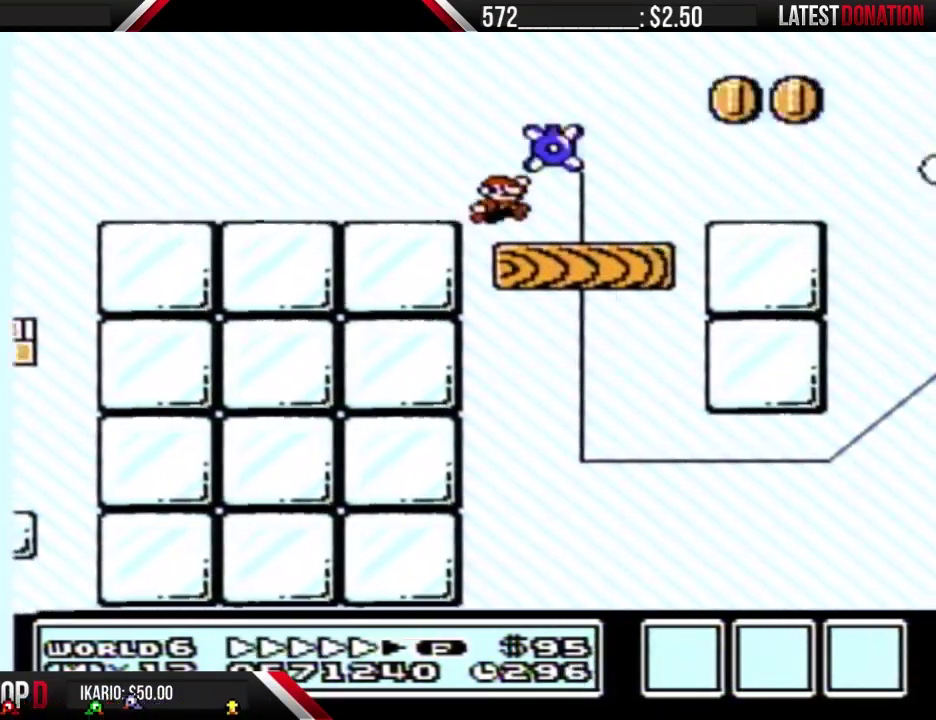
{"buttons": ["B", "DPAD_RIGHT"], "events": []}
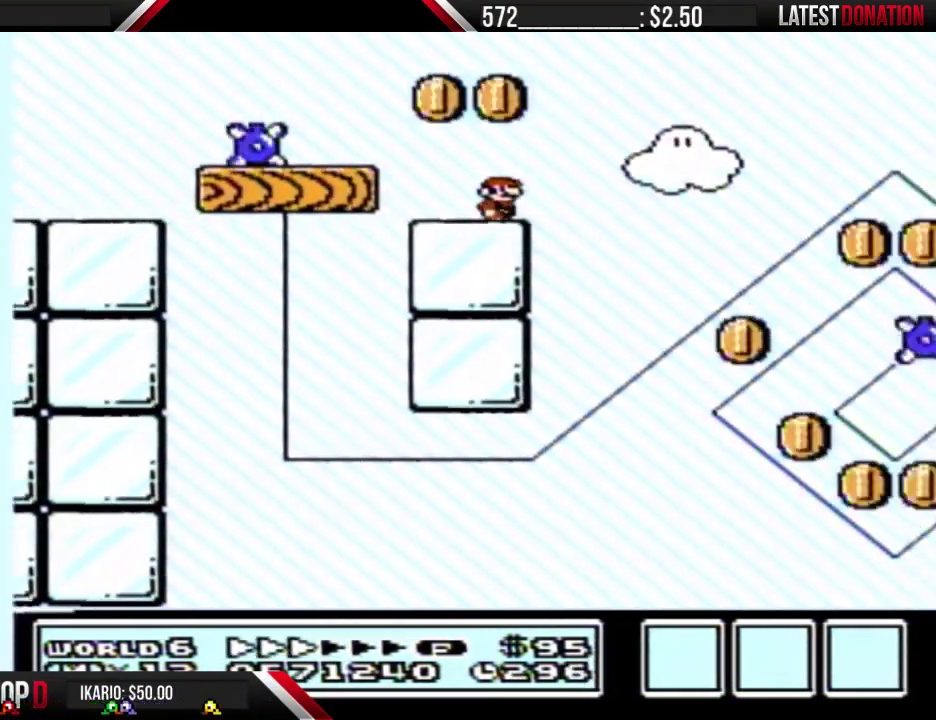
{"buttons": ["B", "DPAD_RIGHT"], "events": [[33, "A", "down"], [233, "A", "up"]]}
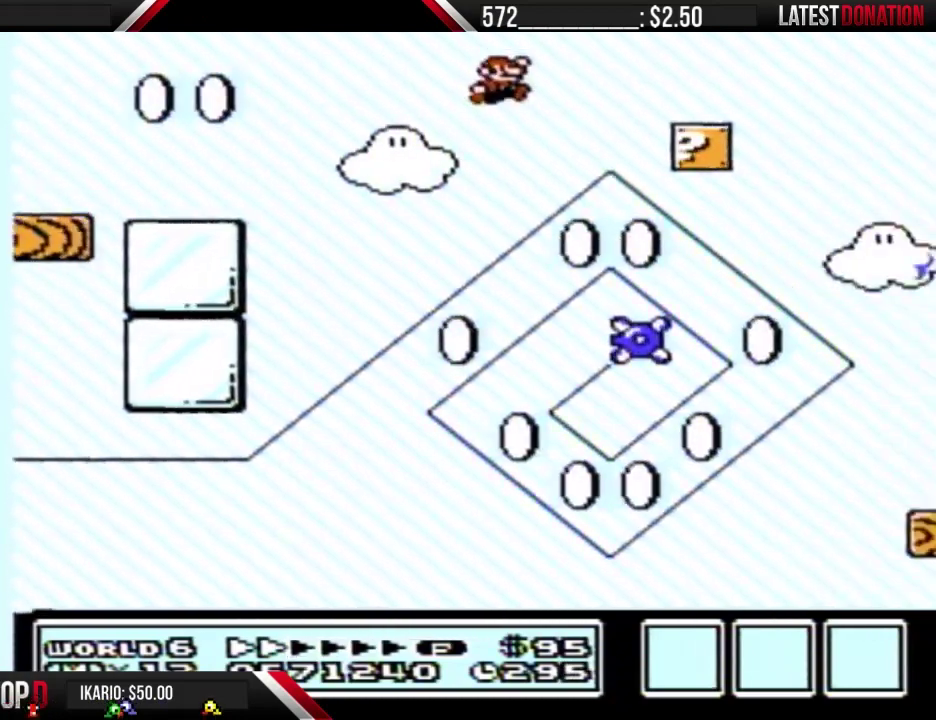
{"buttons": ["B", "DPAD_RIGHT"], "events": []}
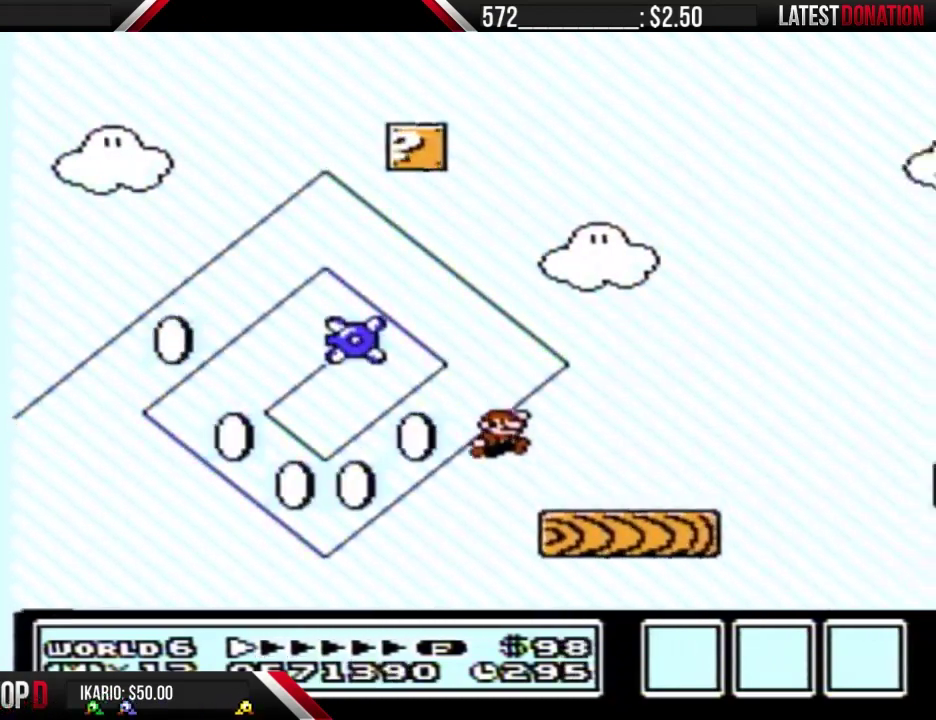
{"buttons": ["B", "DPAD_RIGHT"], "events": [[167, "A", "down"], [467, "A", "up"]]}
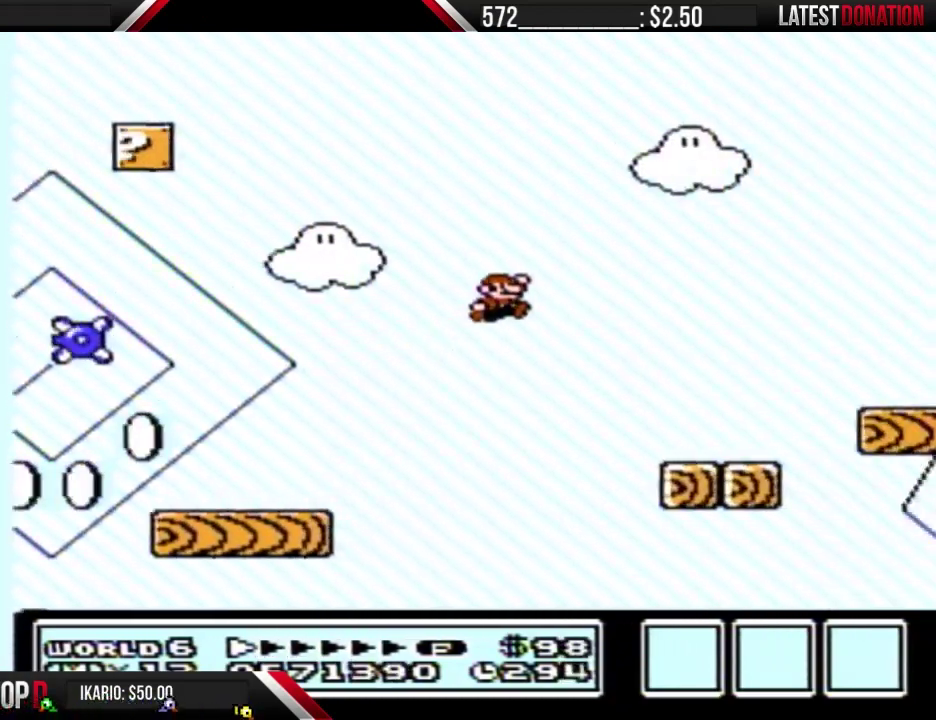
{"buttons": ["A", "B", "DPAD_RIGHT"], "events": [[467, "A", "down"]]}
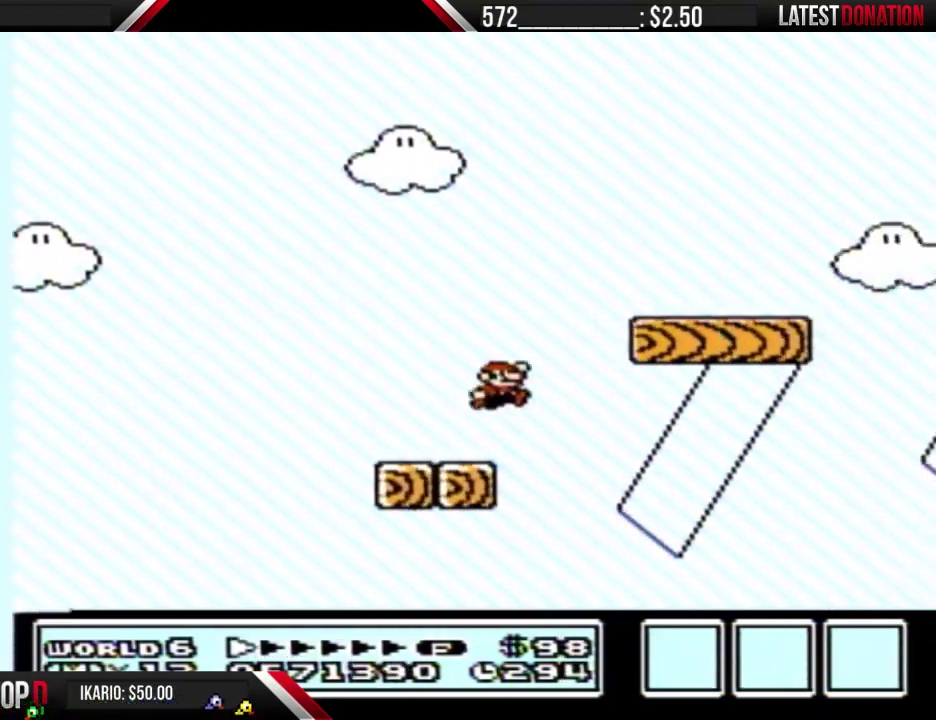
{"buttons": ["B", "DPAD_RIGHT"], "events": [[133, "A", "up"]]}
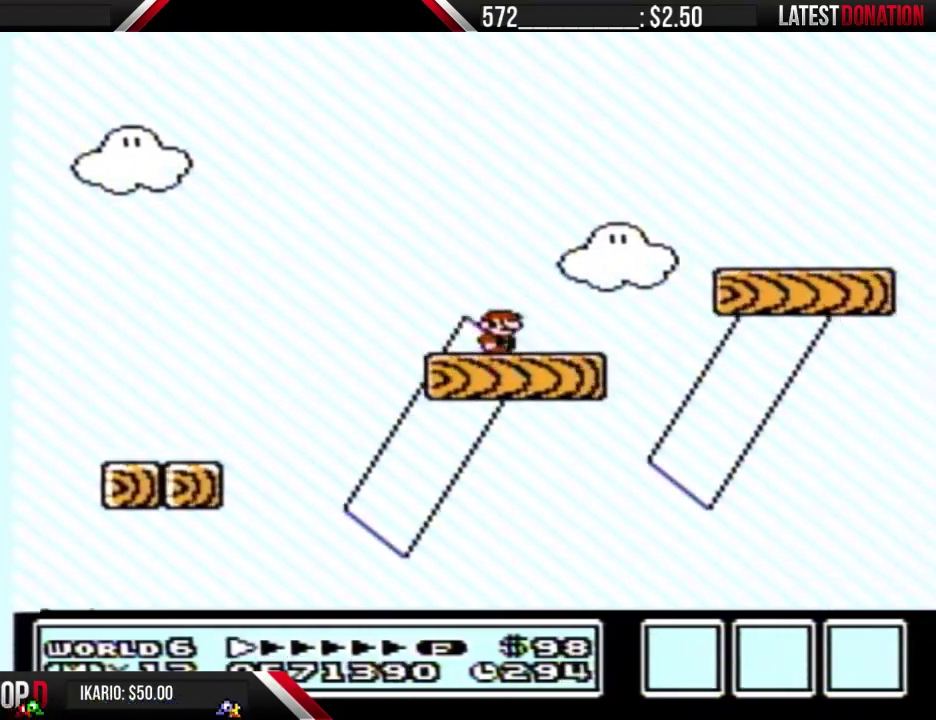
{"buttons": ["A", "B", "DPAD_RIGHT"], "events": [[67, "A", "down"]]}
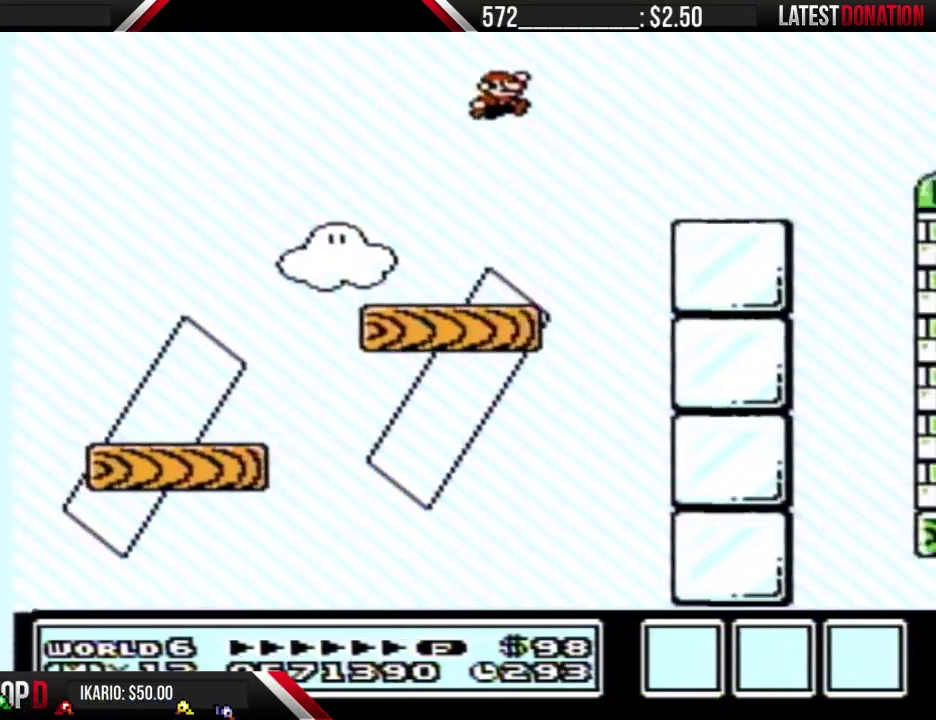
{"buttons": ["A", "B", "DPAD_RIGHT"], "events": [[67, "A", "up"], [500, "A", "down"]]}
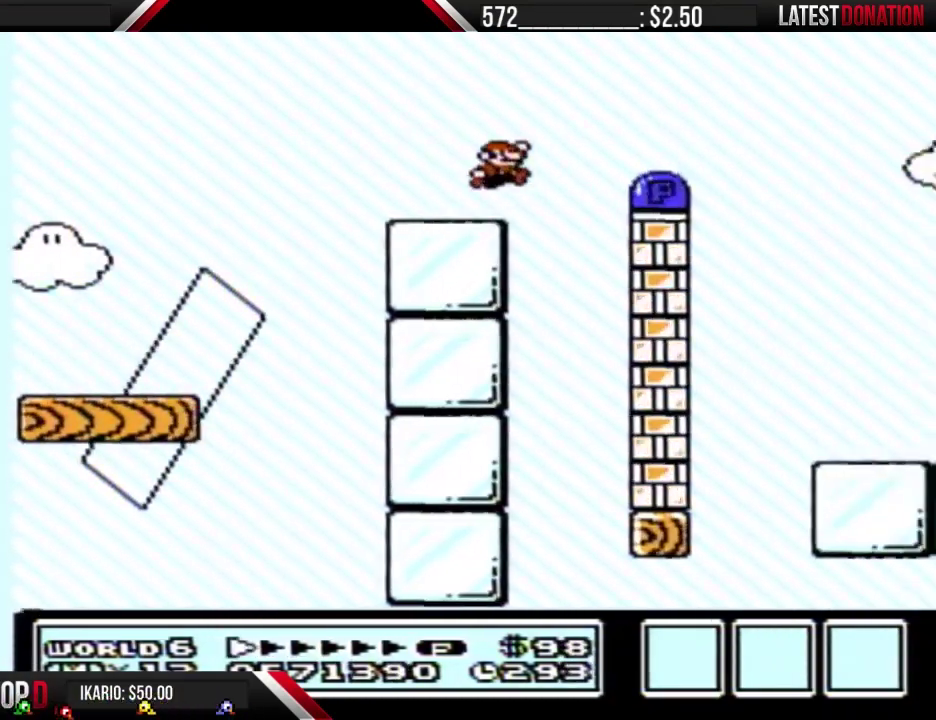
{"buttons": ["B", "DPAD_RIGHT"], "events": [[33, "A", "up"], [133, "DPAD_LEFT", "down"], [133, "DPAD_RIGHT", "up"], [267, "DPAD_LEFT", "up"], [267, "DPAD_RIGHT", "down"]]}
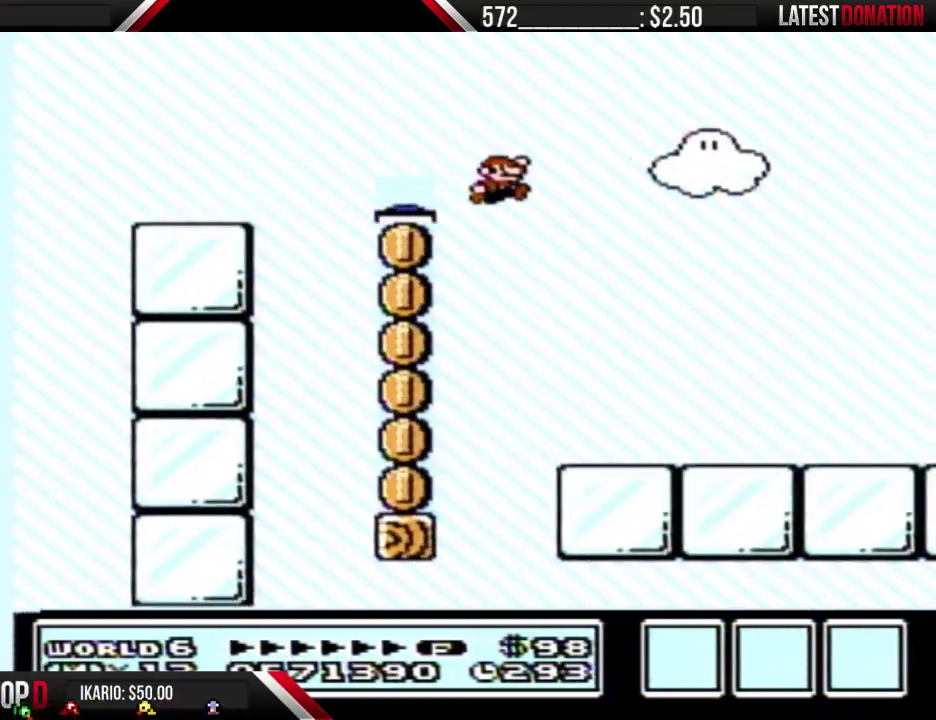
{"buttons": ["B", "DPAD_RIGHT"], "events": []}
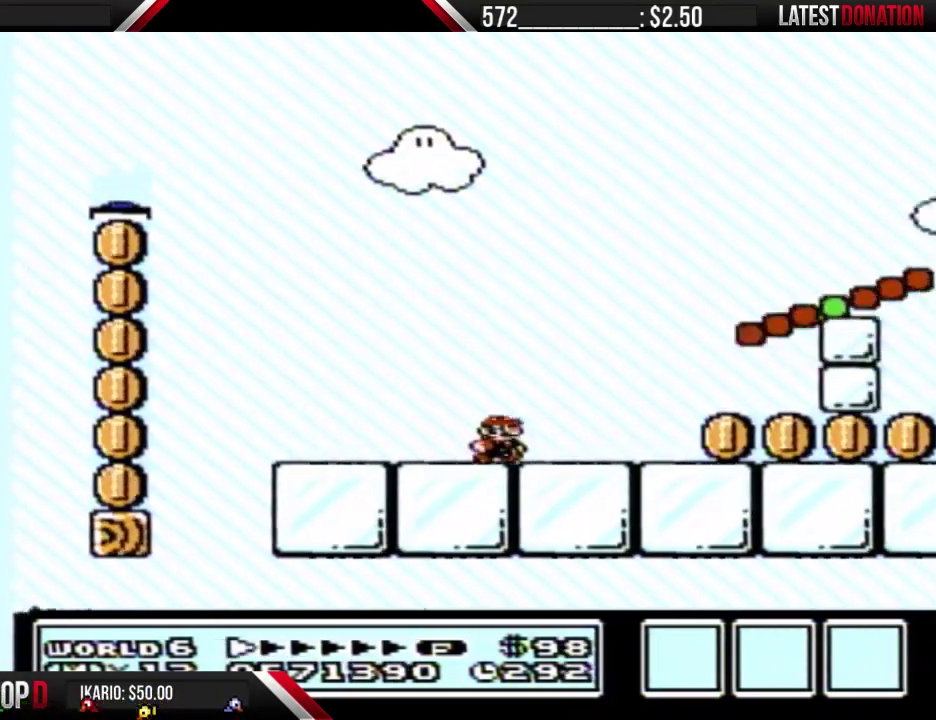
{"buttons": ["B", "DPAD_RIGHT"], "events": []}
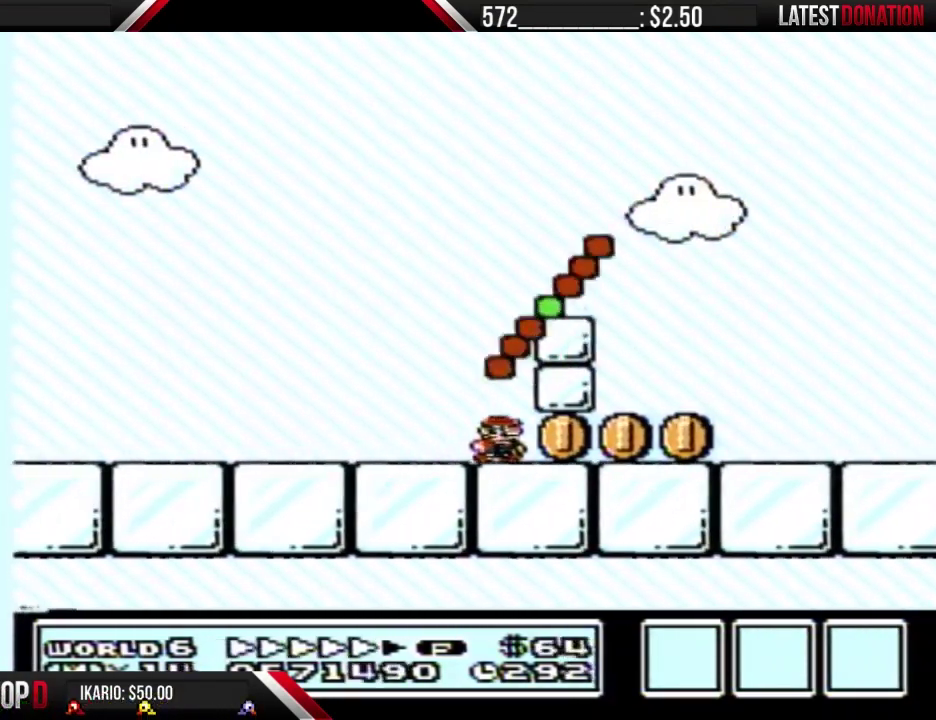
{"buttons": ["B", "DPAD_RIGHT"], "events": []}
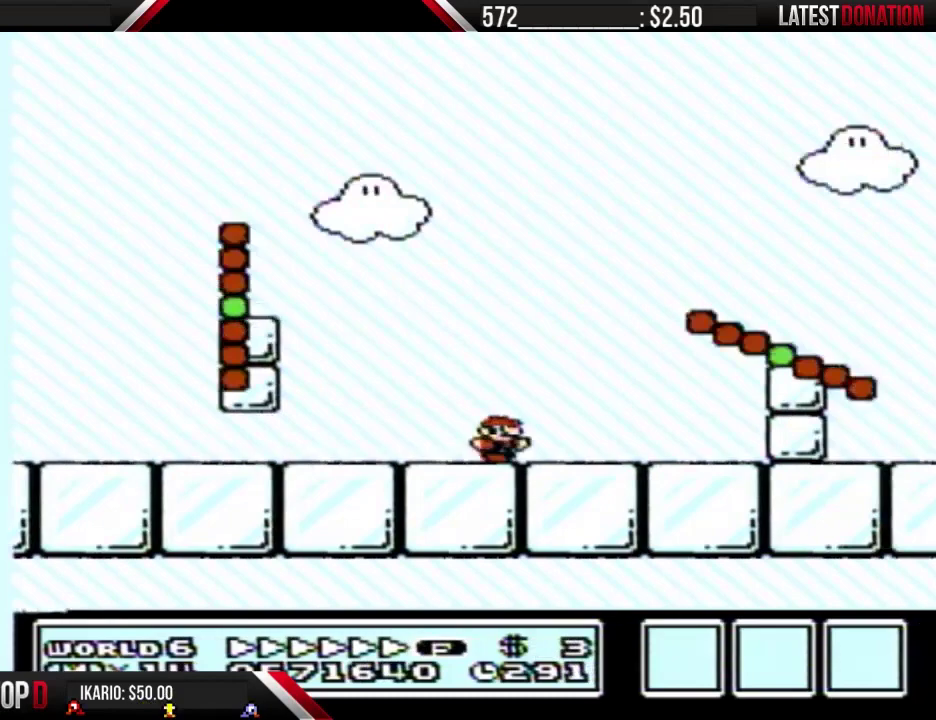
{"buttons": ["B", "DPAD_RIGHT"], "events": [[33, "A", "down"], [400, "A", "up"]]}
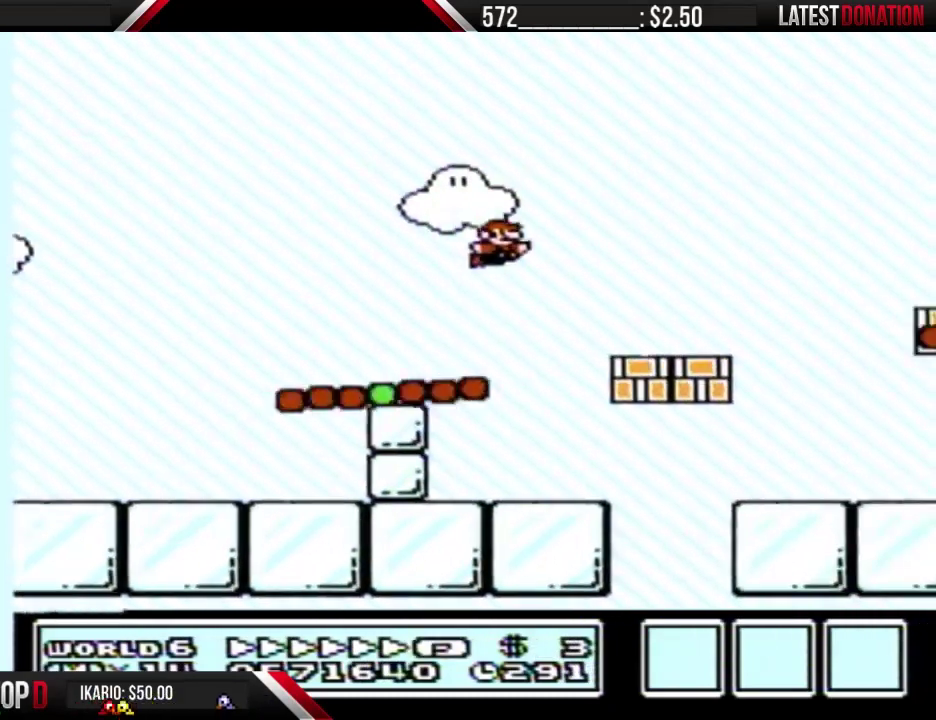
{"buttons": ["B", "DPAD_RIGHT"], "events": [[367, "A", "down"], [433, "A", "up"]]}
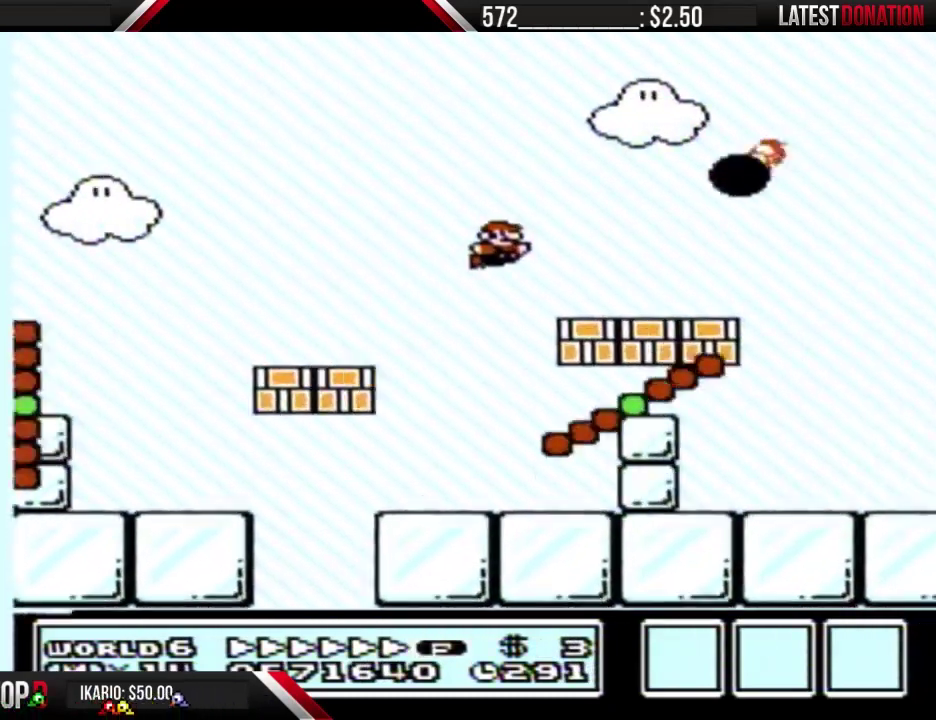
{"buttons": ["B", "DPAD_RIGHT"], "events": []}
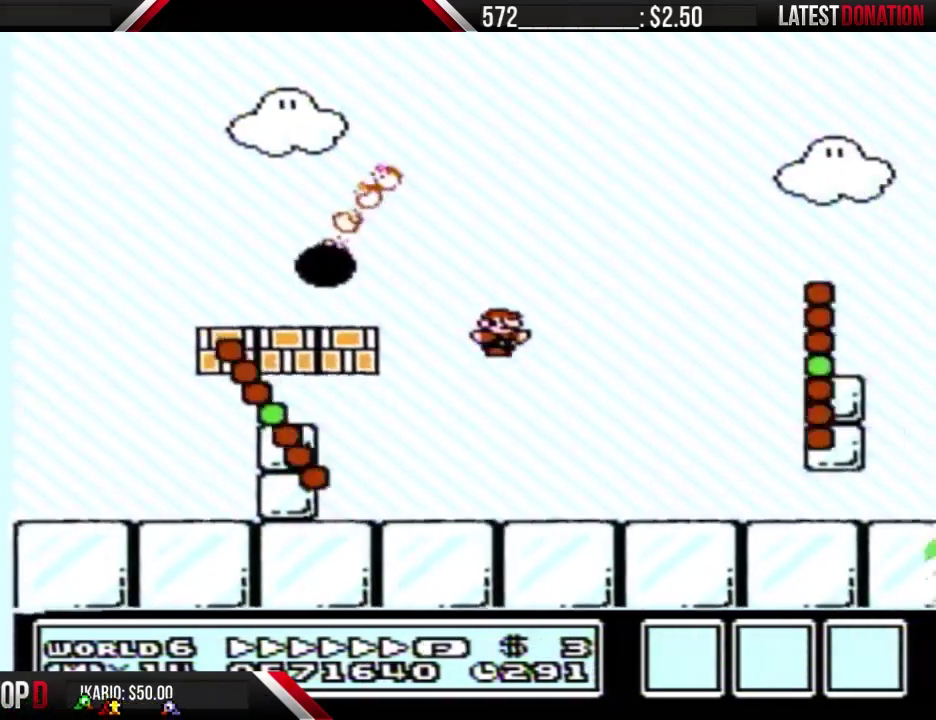
{"buttons": ["B", "DPAD_RIGHT"], "events": []}
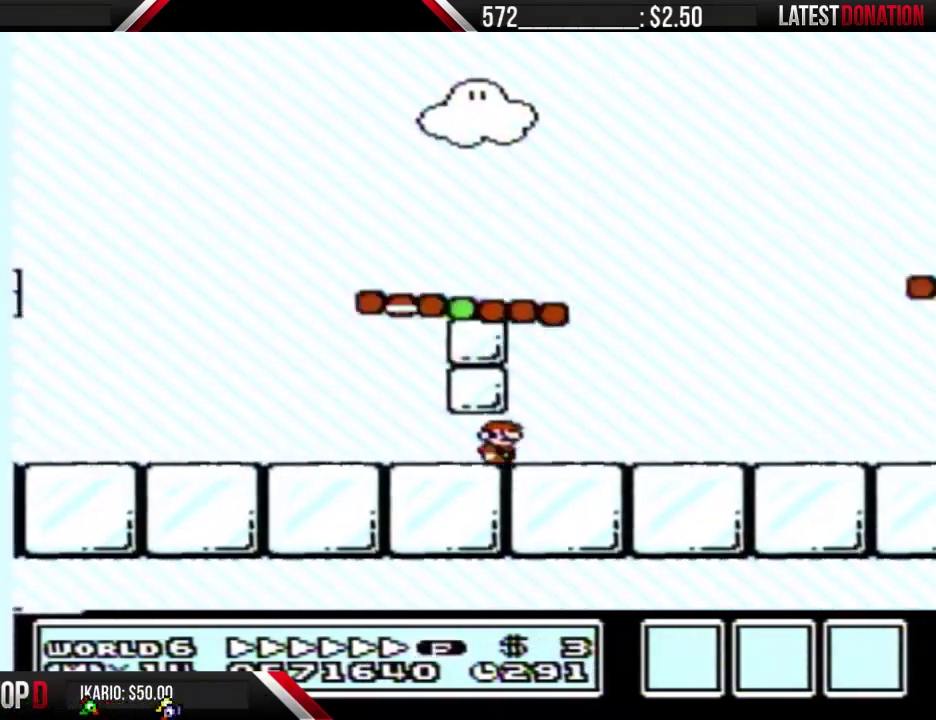
{"buttons": ["A", "B", "DPAD_RIGHT"], "events": [[300, "A", "down"]]}
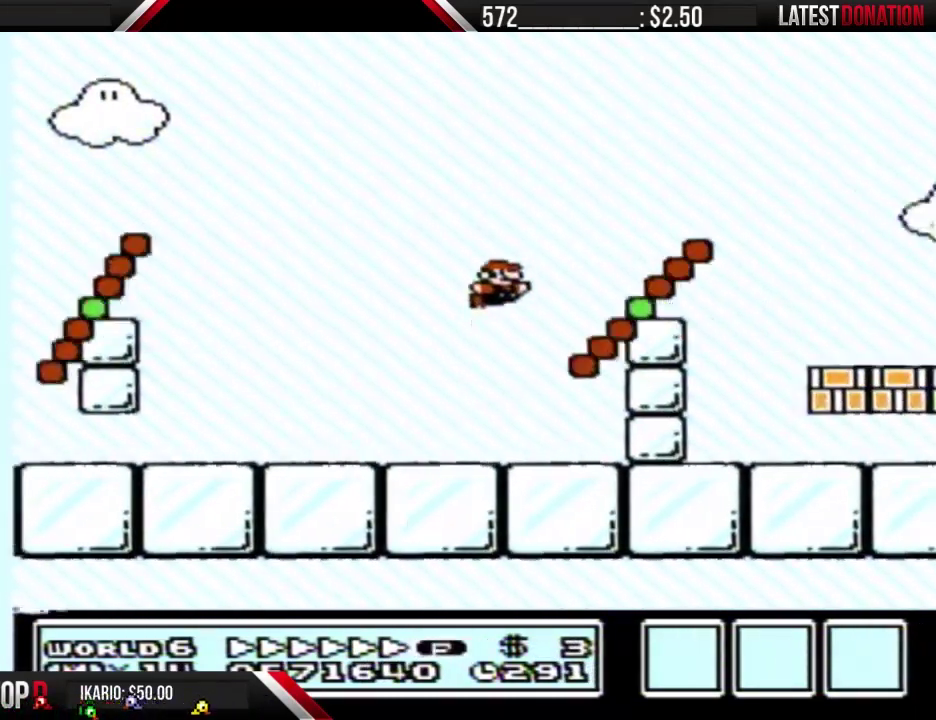
{"buttons": ["B", "DPAD_RIGHT"], "events": [[100, "A", "up"]]}
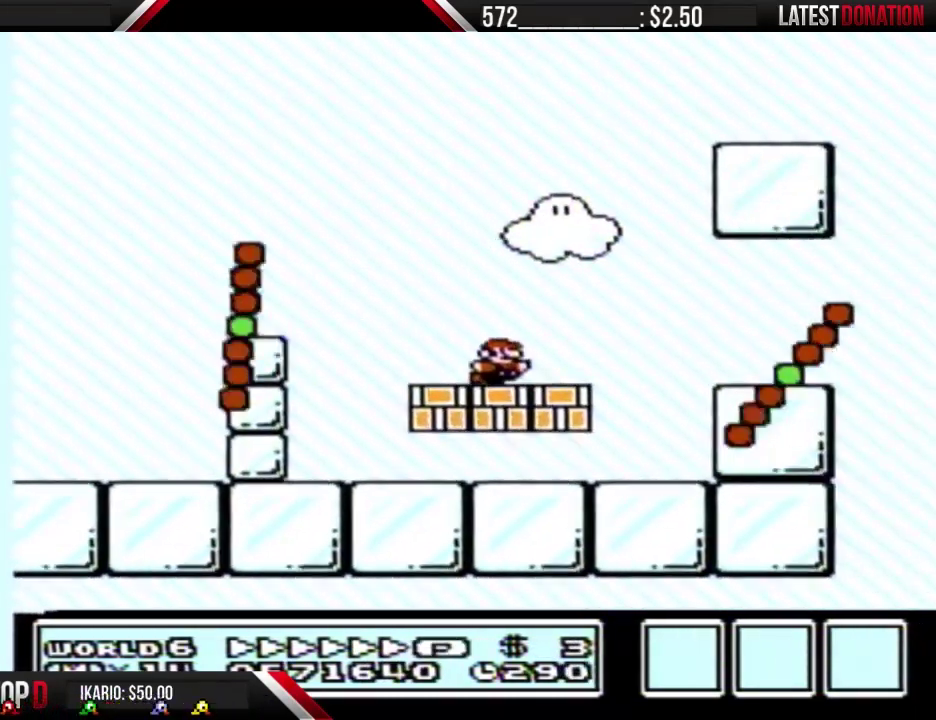
{"buttons": ["B", "DPAD_RIGHT"], "events": [[133, "A", "down"], [200, "A", "up"]]}
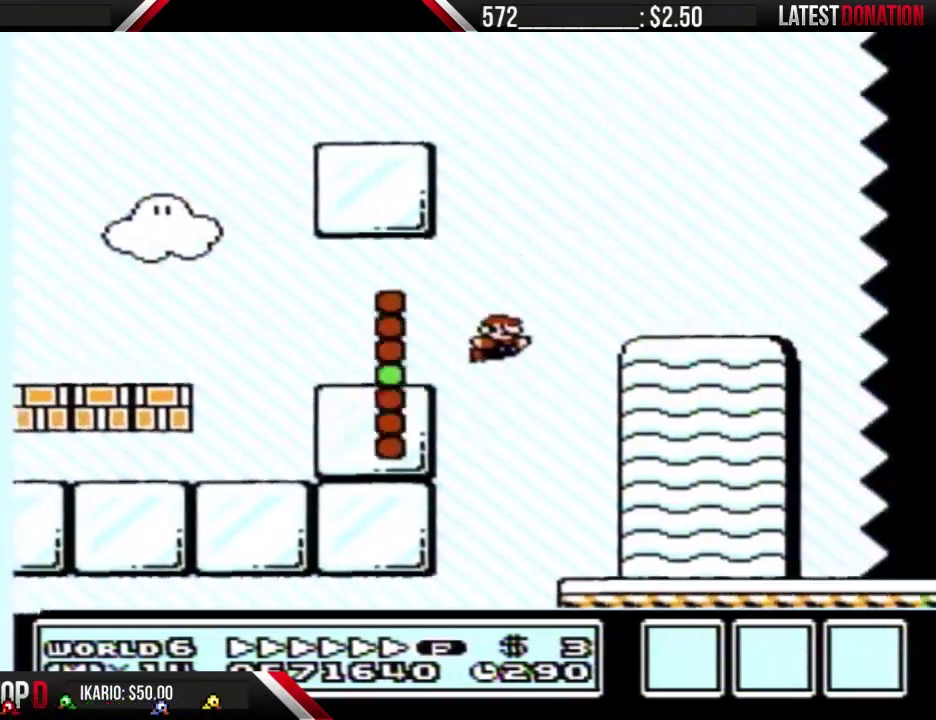
{"buttons": ["B", "DPAD_RIGHT"], "events": []}
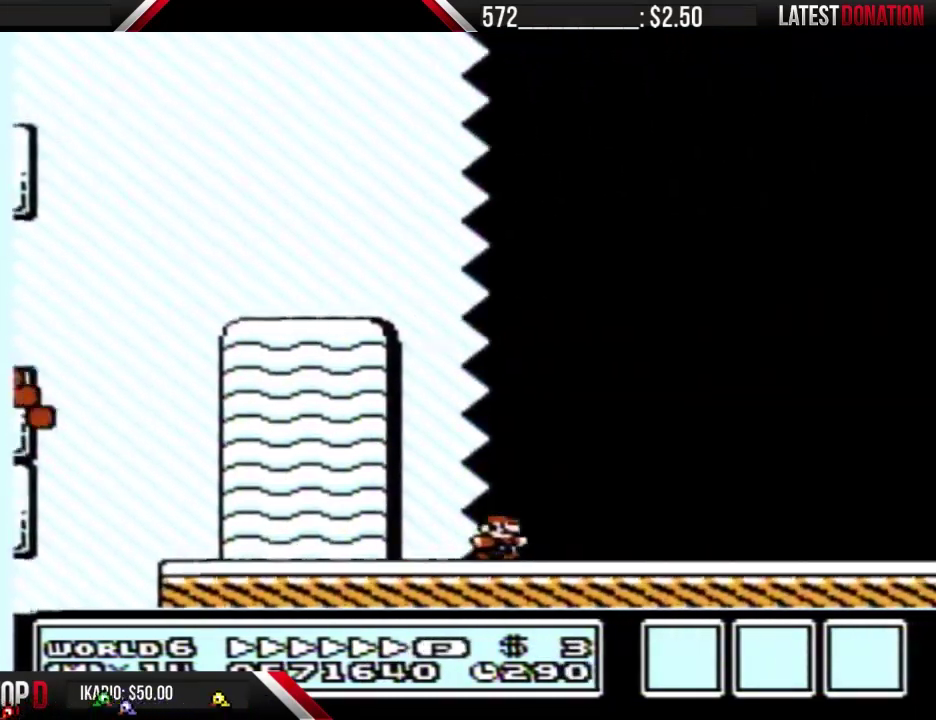
{"buttons": ["B", "DPAD_RIGHT"], "events": []}
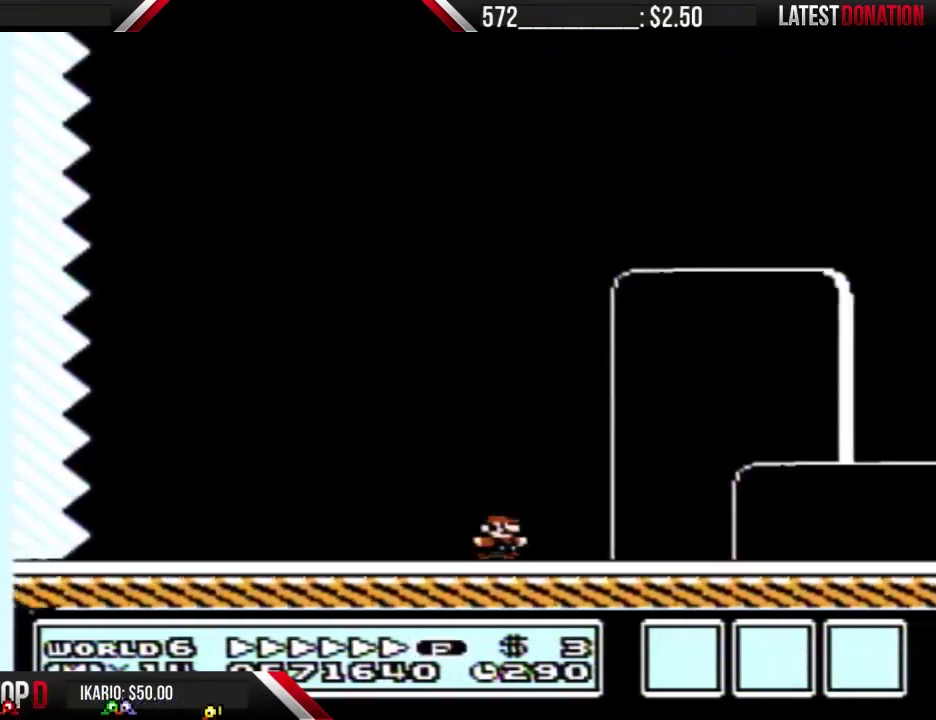
{"buttons": ["A", "B", "DPAD_RIGHT"], "events": [[367, "A", "down"]]}
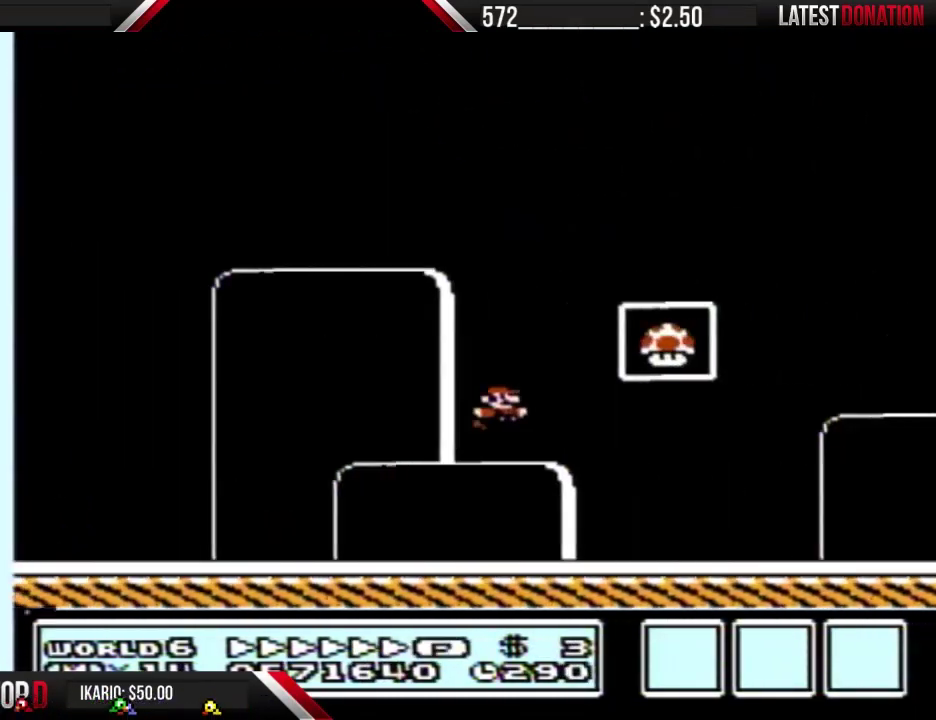
{"buttons": [], "events": [[100, "A", "up"], [100, "B", "up"], [133, "DPAD_RIGHT", "up"]]}